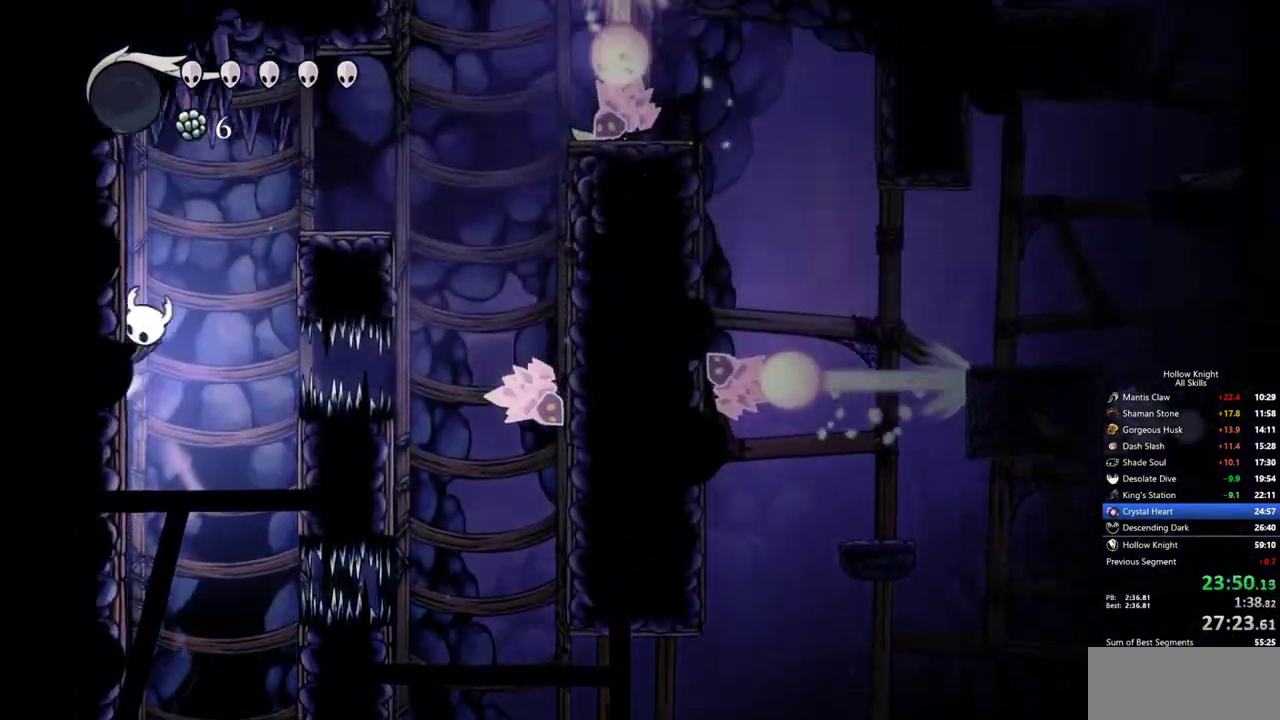
Gameplay with keyboard; each line is a JSON object with the keys held at the frame after it. "events" lists presses ("down") and releases ("up") of "cdash", "dash", "dnail", "down", "heal", "inv", "jump", "left", "nail", "right", "spell" and "up" between this image and that frame as [ms after this image, input, new state], when the widget could be followed in between. No other keys are recorded. Mouse input is not recorded. Key names are as the overlay labels them; some are game actions (e.g. jump) rather than physical keys.
{"keys": ["right"], "events": [[50, "right", "down"], [100, "left", "up"]]}
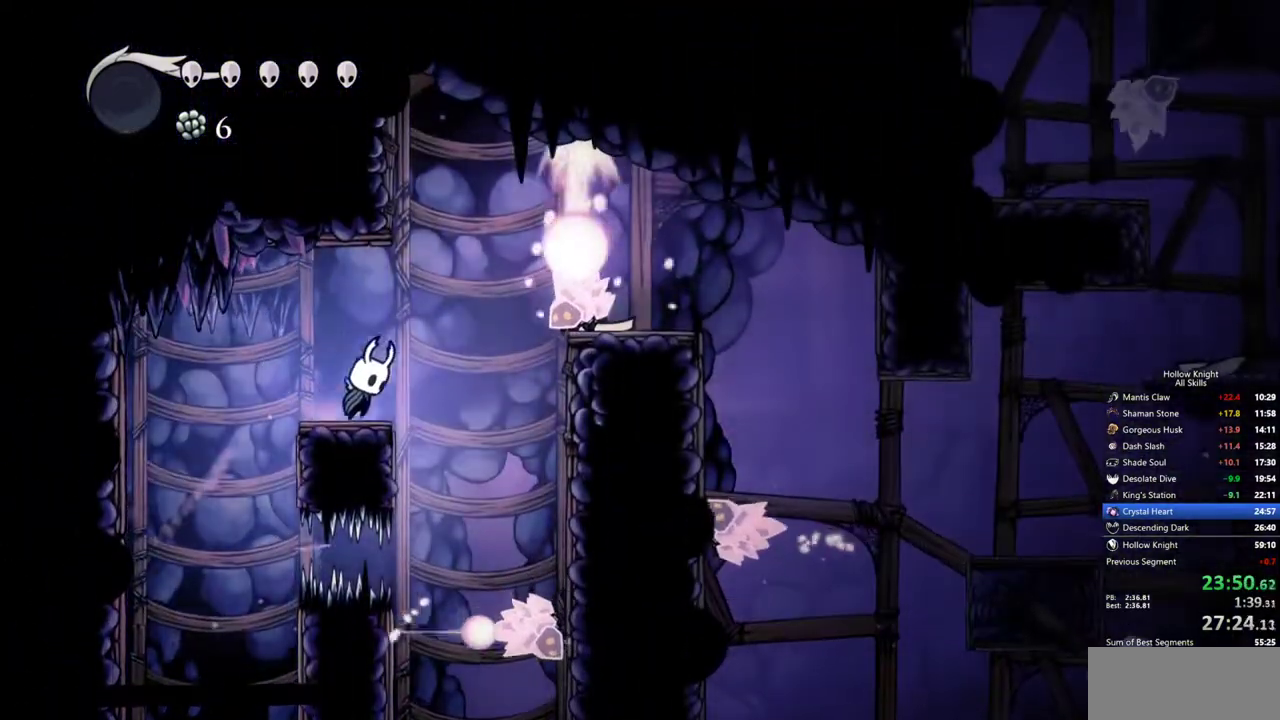
{"keys": ["right"], "events": []}
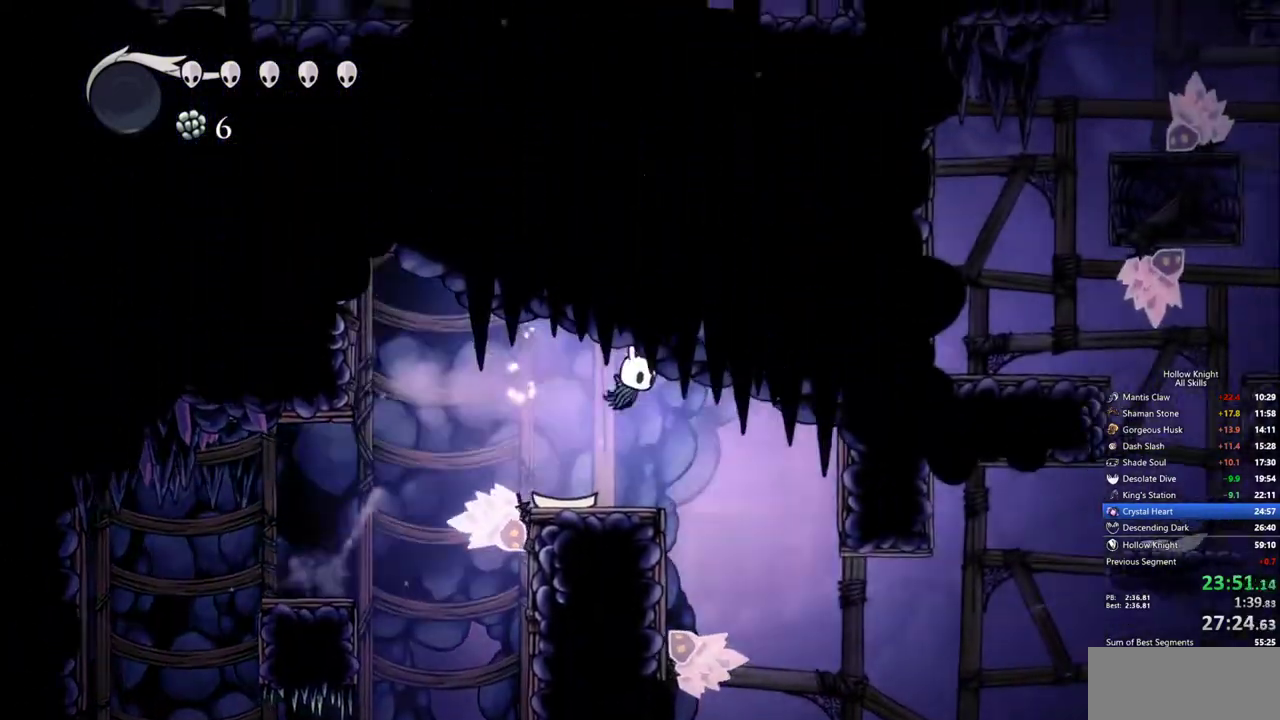
{"keys": ["down", "right"], "events": [[467, "down", "down"]]}
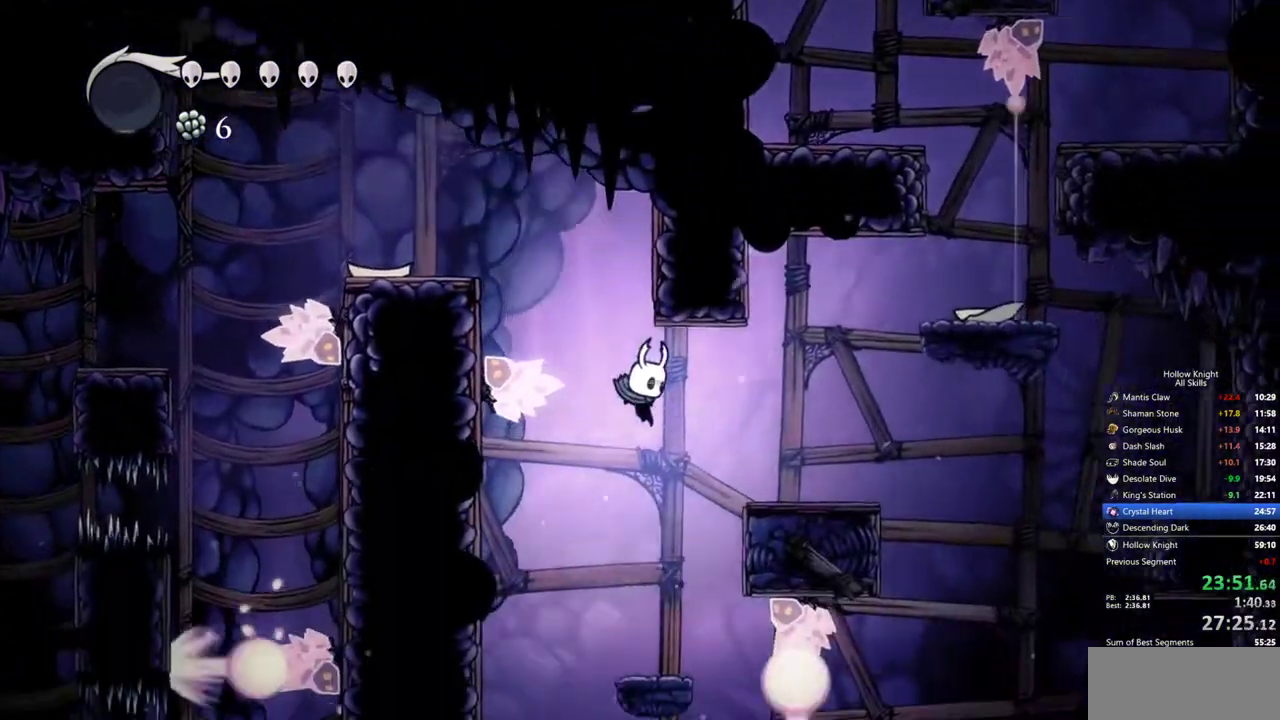
{"keys": ["right"], "events": [[17, "right", "up"], [100, "down", "up"], [433, "right", "down"]]}
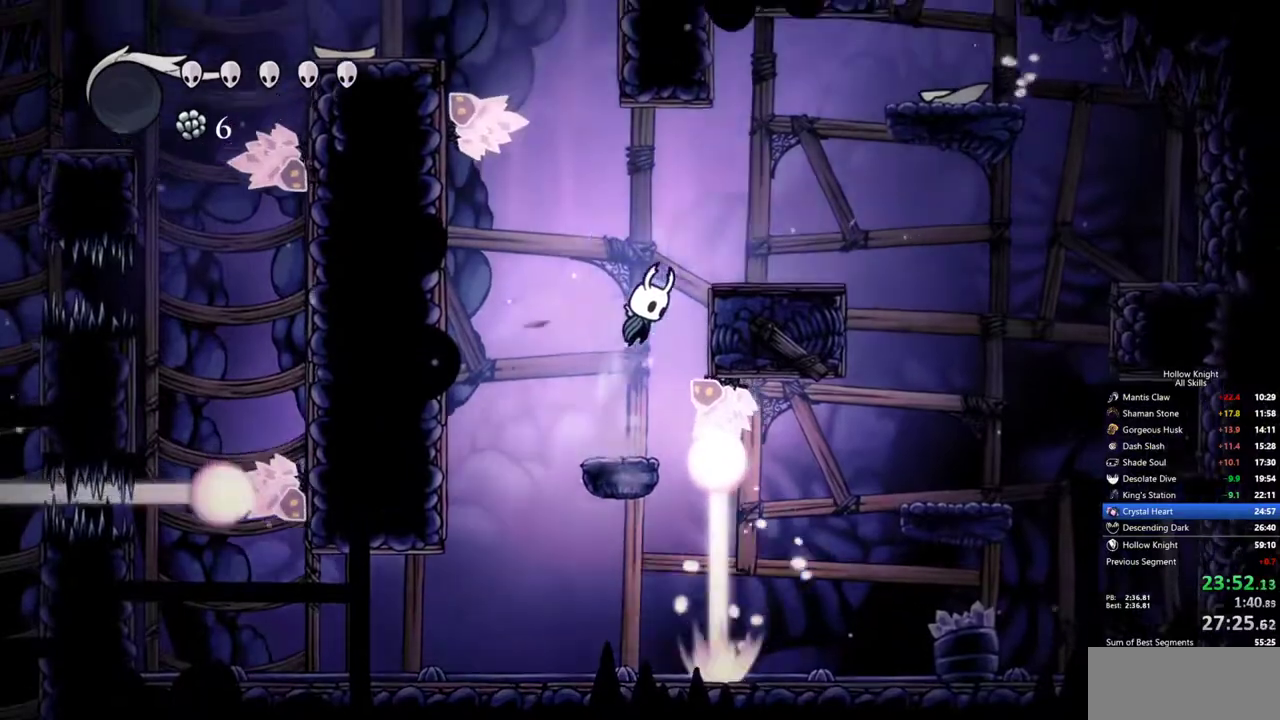
{"keys": ["right"], "events": [[400, "right", "up"], [500, "right", "down"]]}
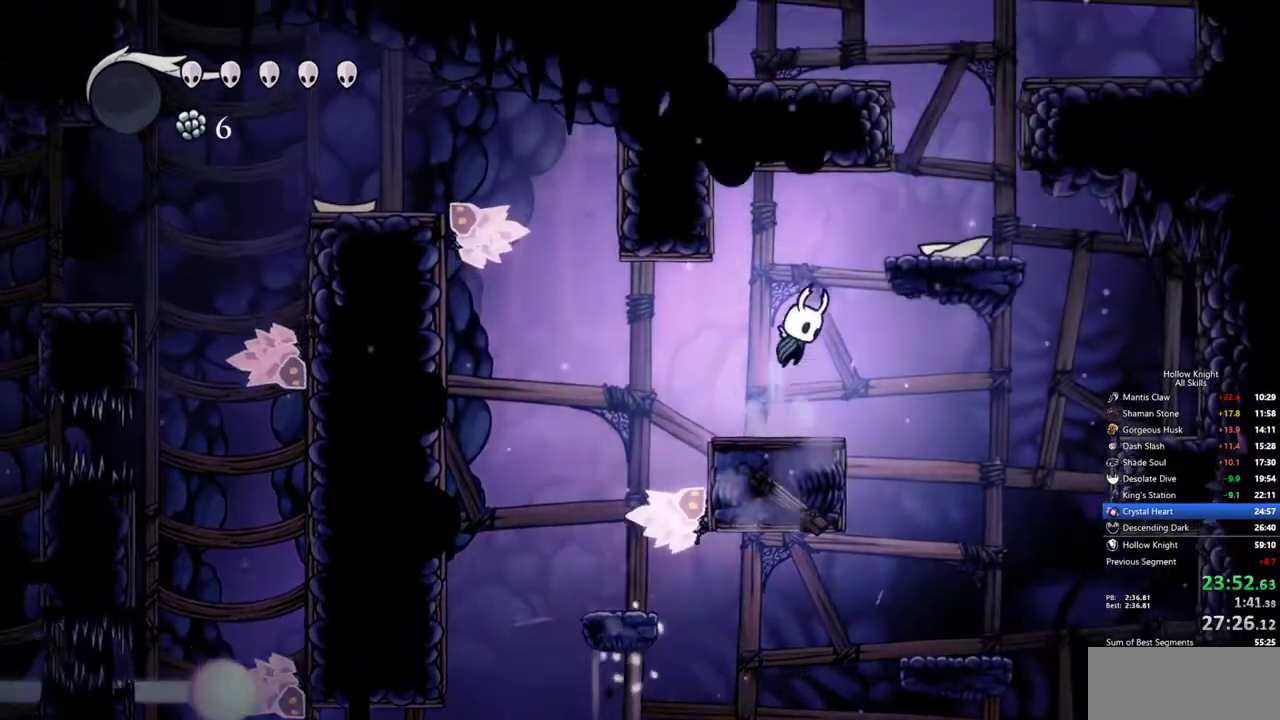
{"keys": [], "events": [[467, "right", "up"]]}
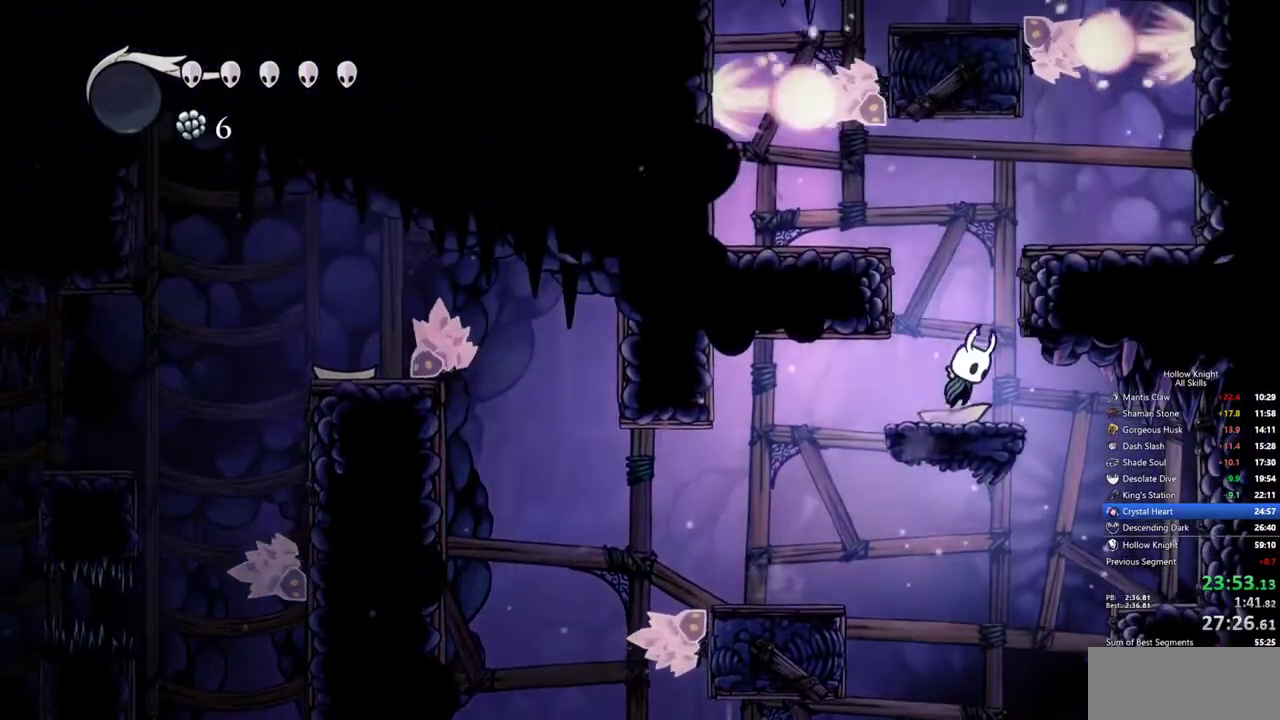
{"keys": ["right"], "events": [[250, "right", "down"]]}
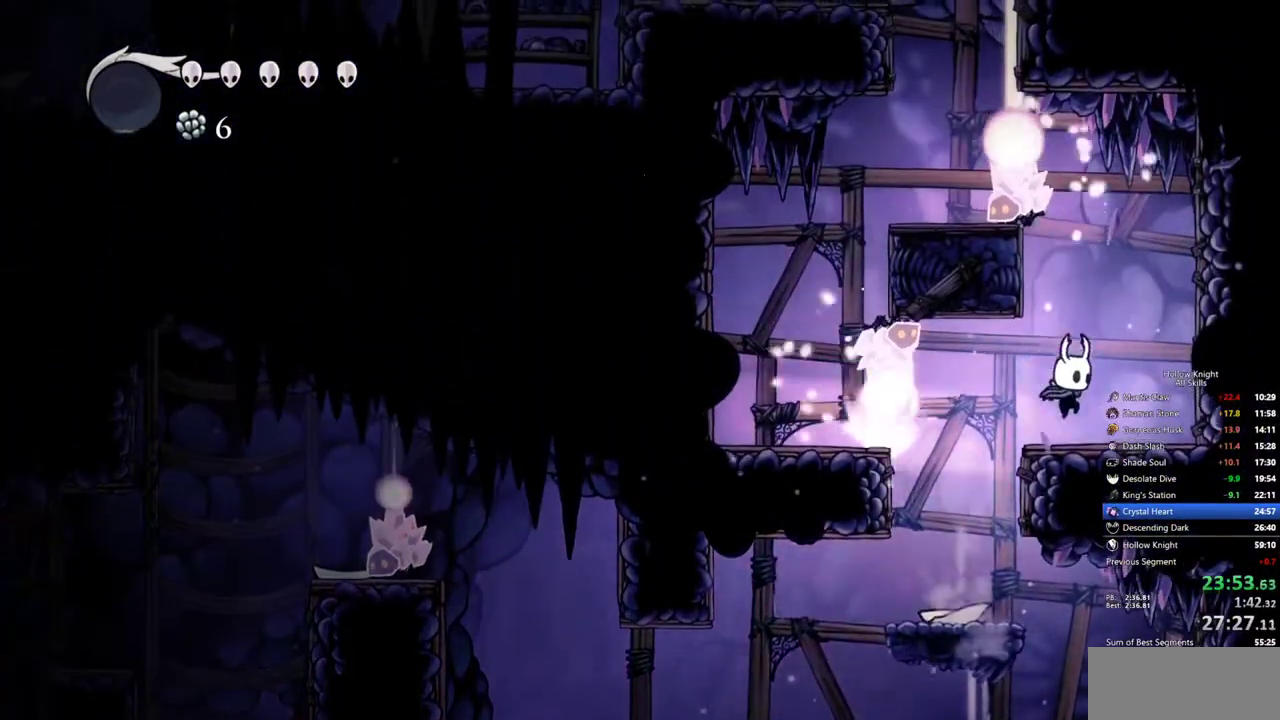
{"keys": [], "events": [[67, "left", "down"], [67, "right", "up"], [117, "left", "up"]]}
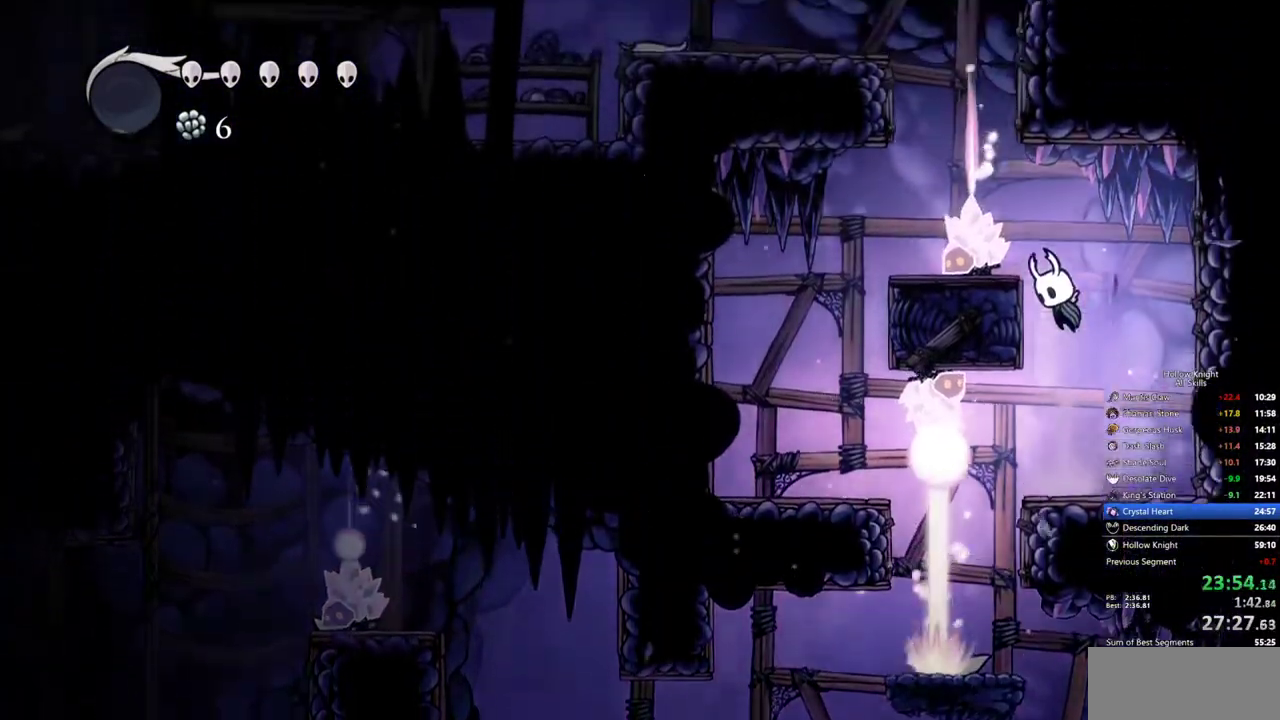
{"keys": [], "events": [[133, "left", "down"], [317, "left", "up"]]}
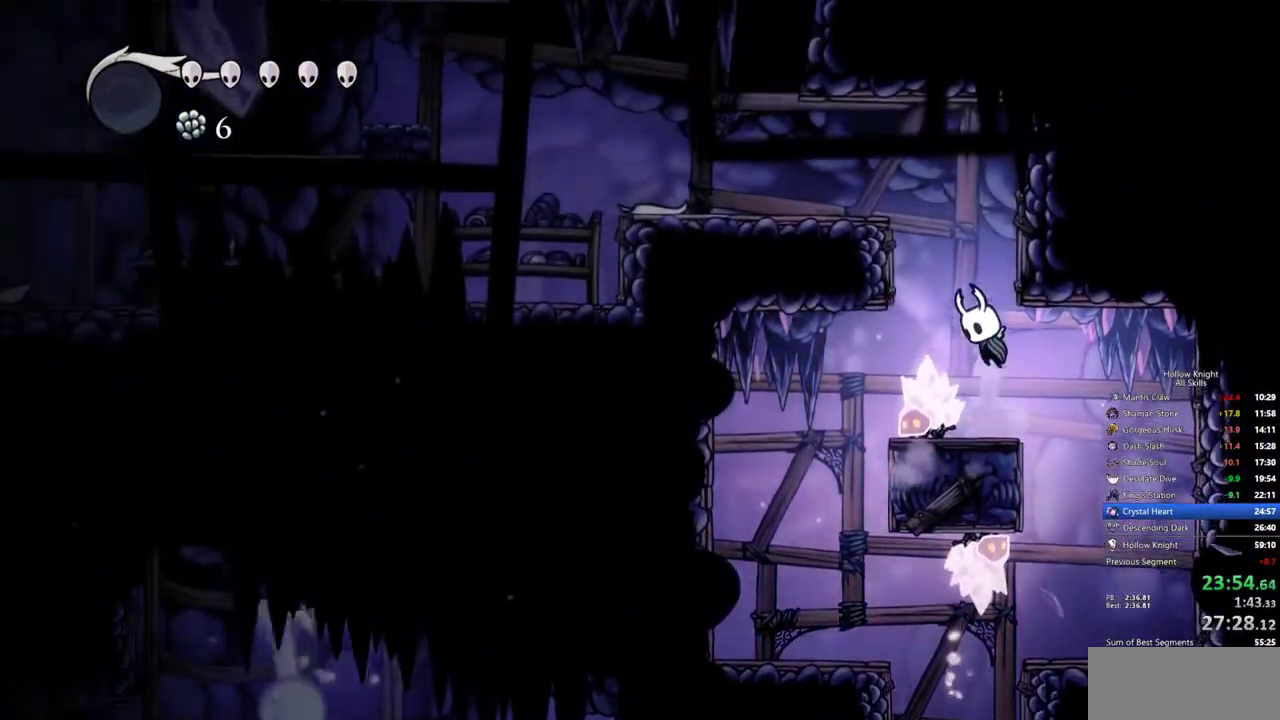
{"keys": ["left"], "events": [[250, "left", "down"]]}
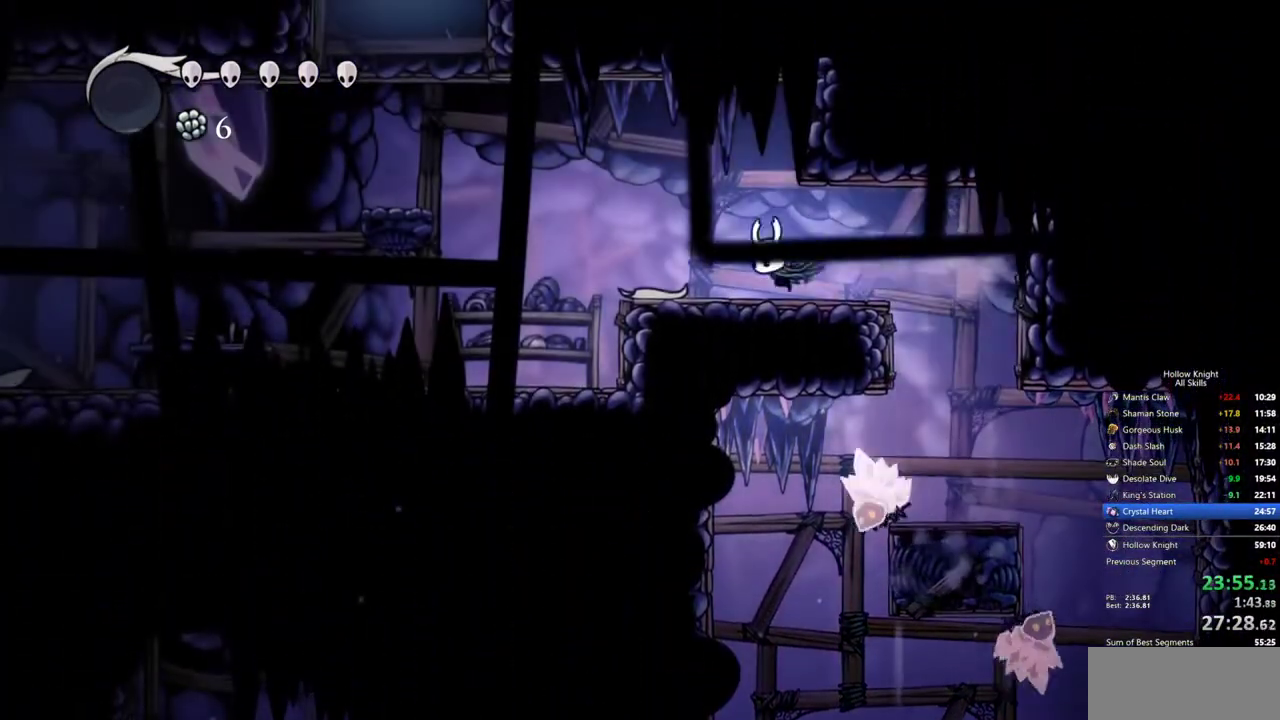
{"keys": ["left"], "events": []}
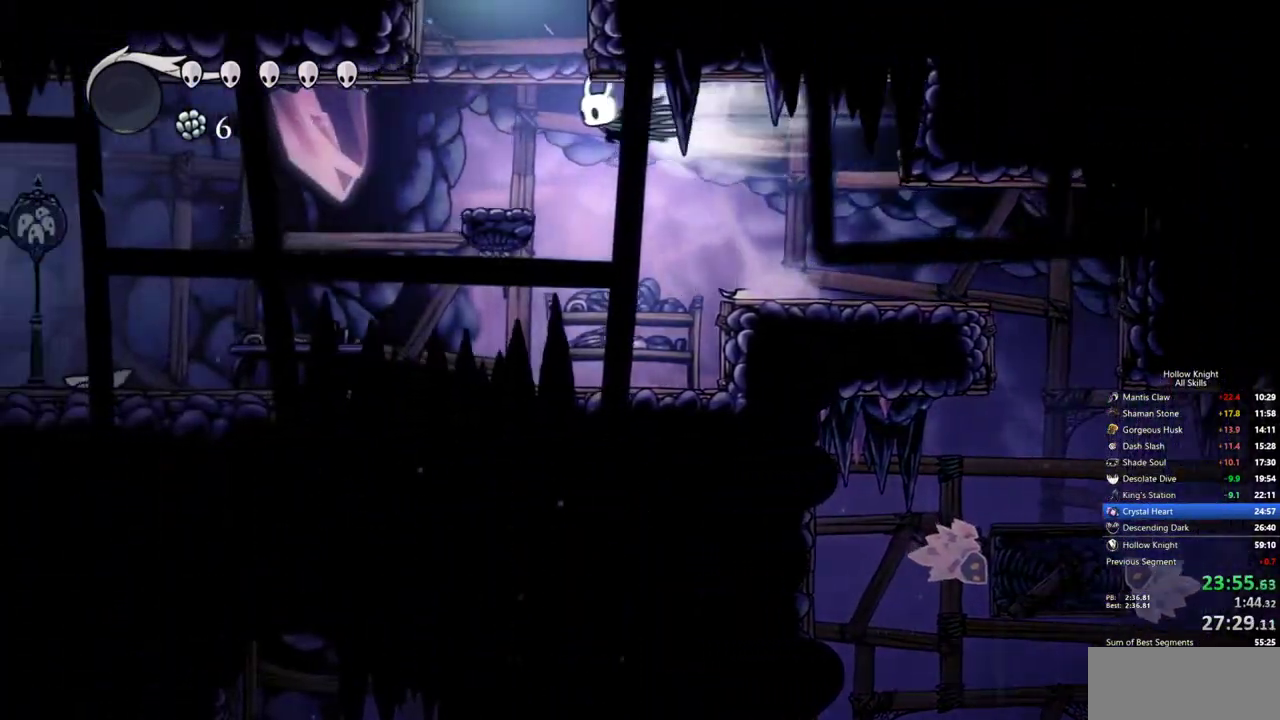
{"keys": [], "events": [[50, "left", "up"], [183, "right", "down"], [367, "right", "up"]]}
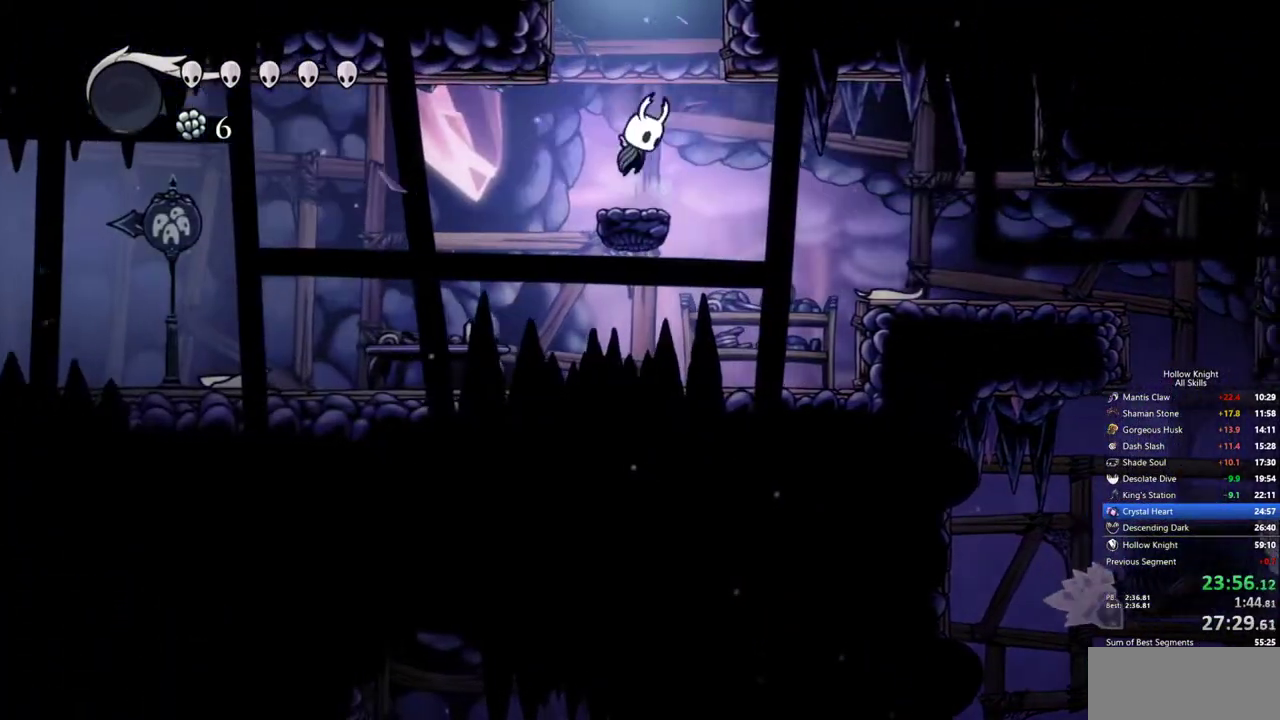
{"keys": ["right"], "events": [[150, "right", "down"]]}
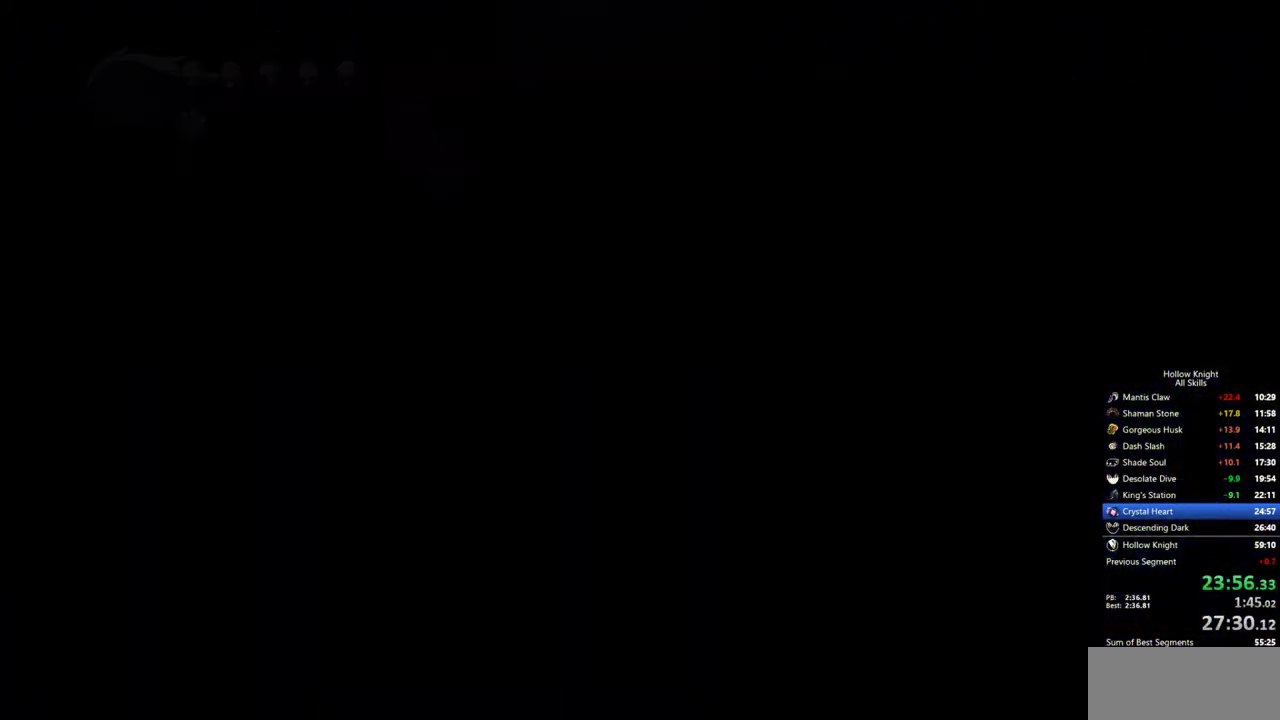
{"keys": ["right"], "events": []}
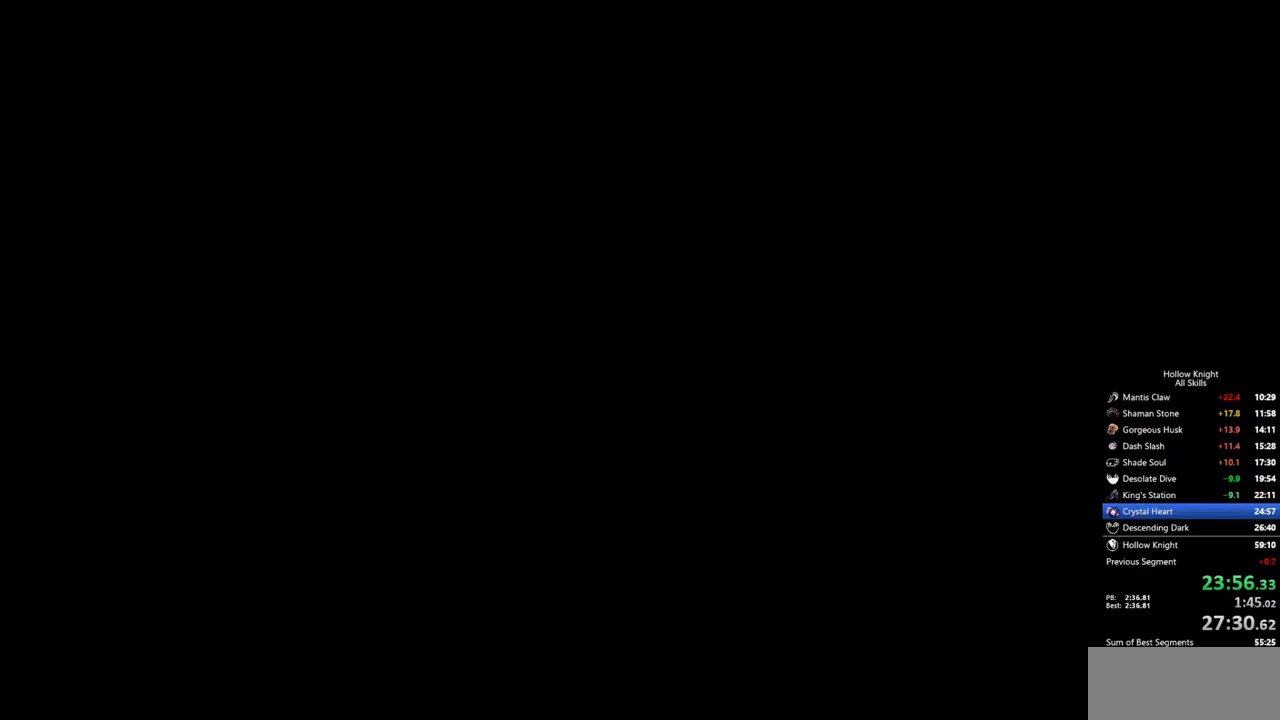
{"keys": ["right"], "events": []}
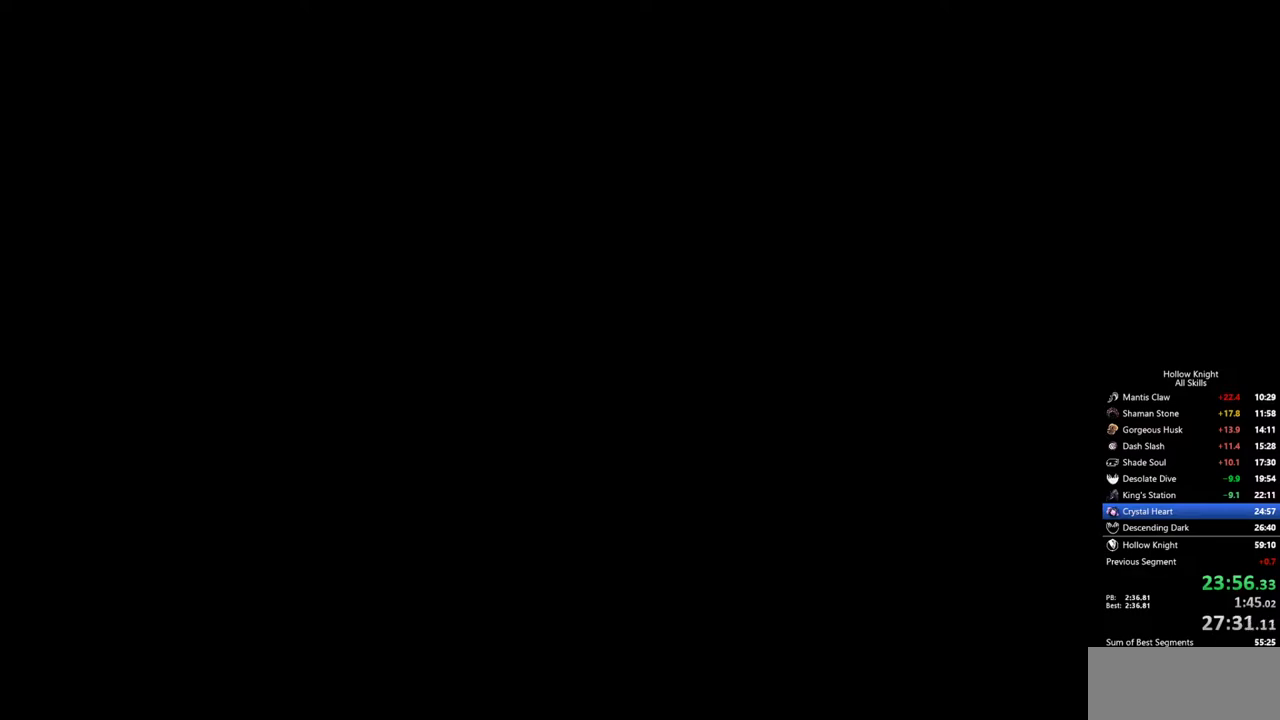
{"keys": ["right"], "events": []}
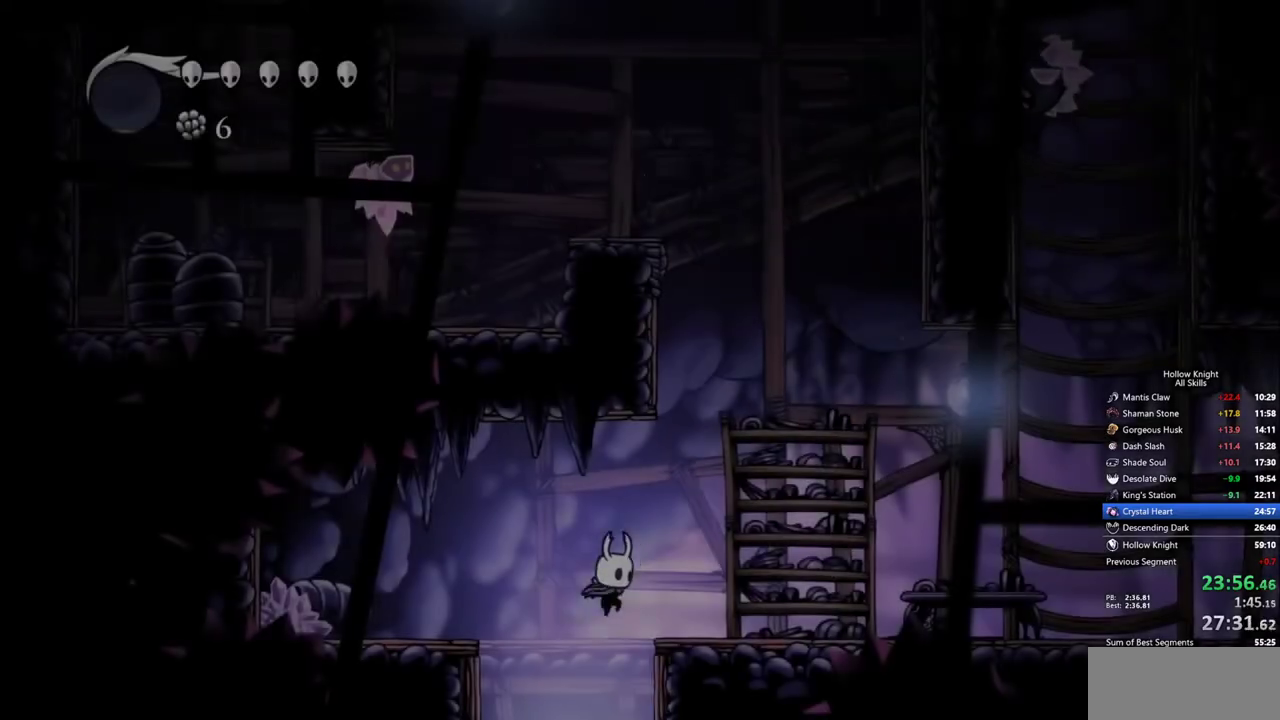
{"keys": [], "events": [[350, "right", "up"]]}
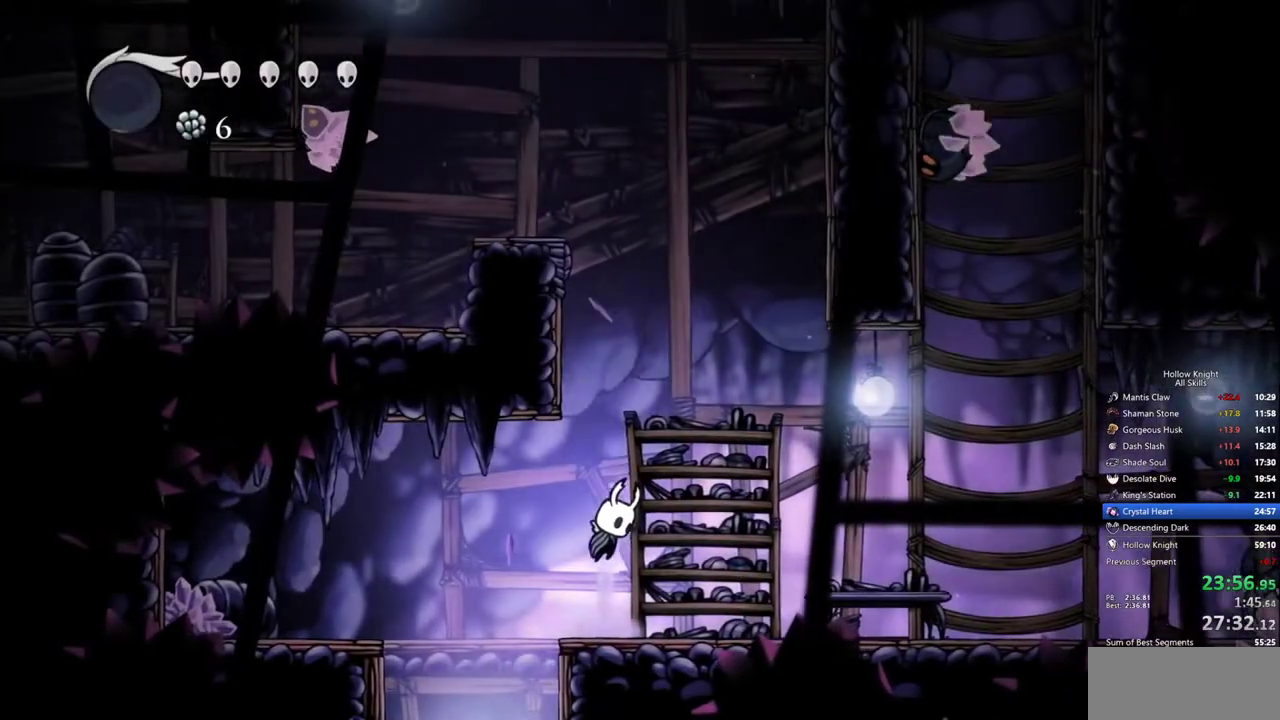
{"keys": ["left"], "events": [[133, "left", "down"]]}
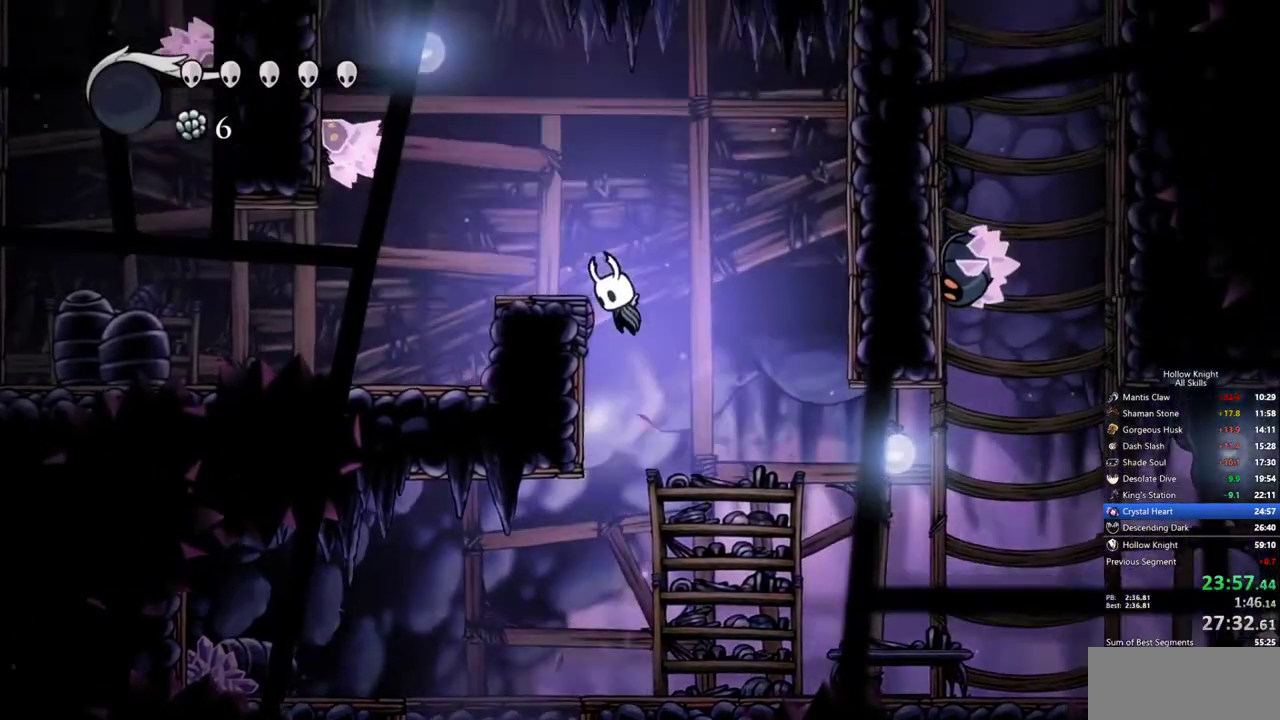
{"keys": ["down", "left"], "events": [[200, "left", "up"], [433, "left", "down"], [483, "down", "down"]]}
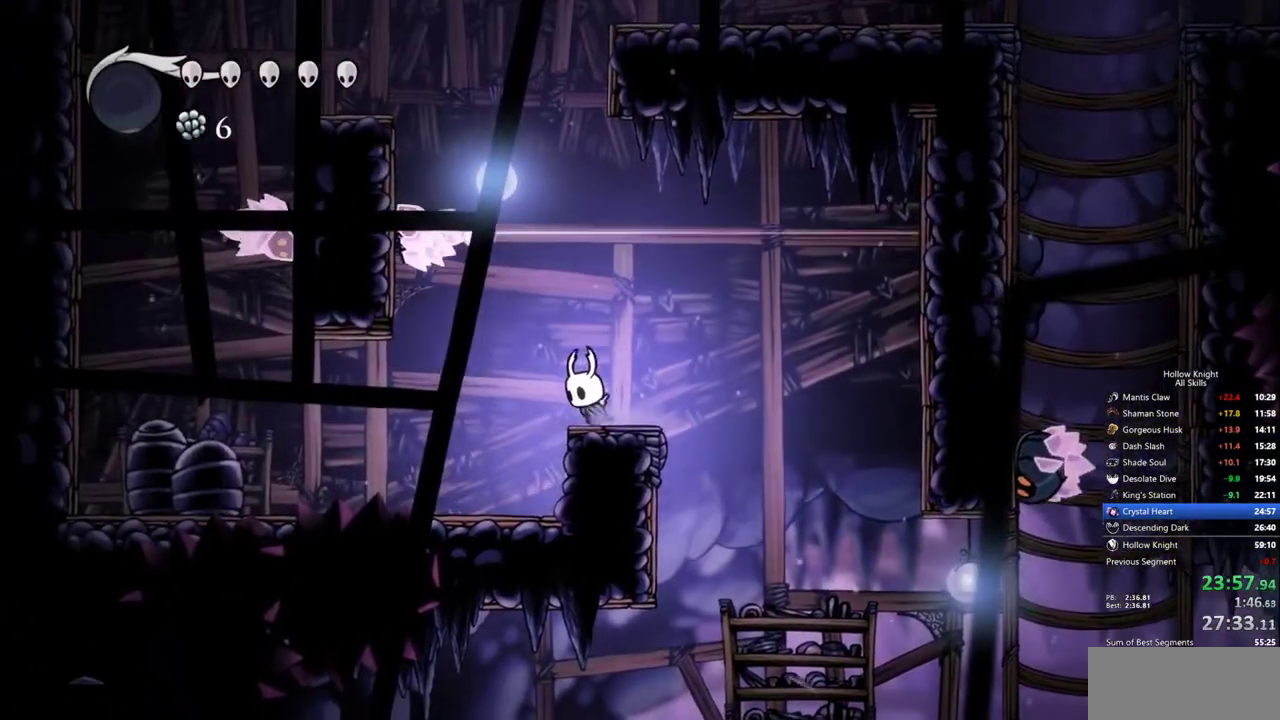
{"keys": [], "events": [[167, "left", "up"], [300, "down", "up"]]}
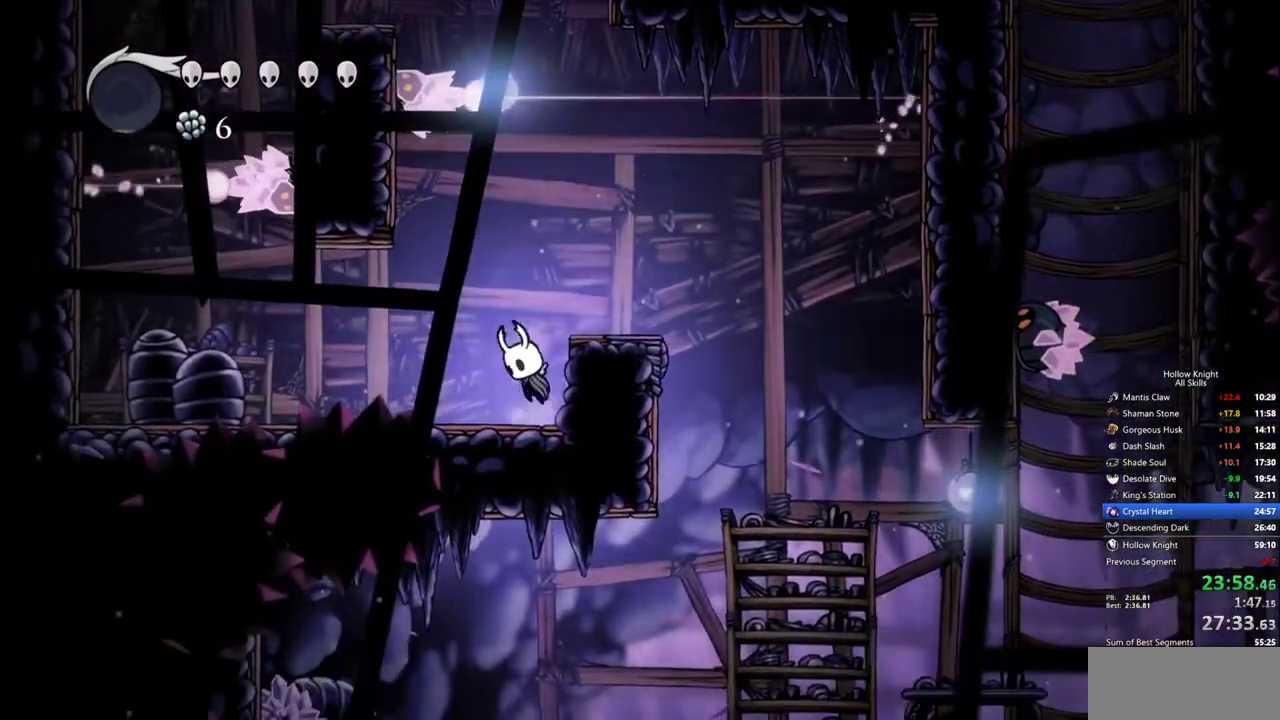
{"keys": [], "events": [[133, "right", "down"], [317, "right", "up"]]}
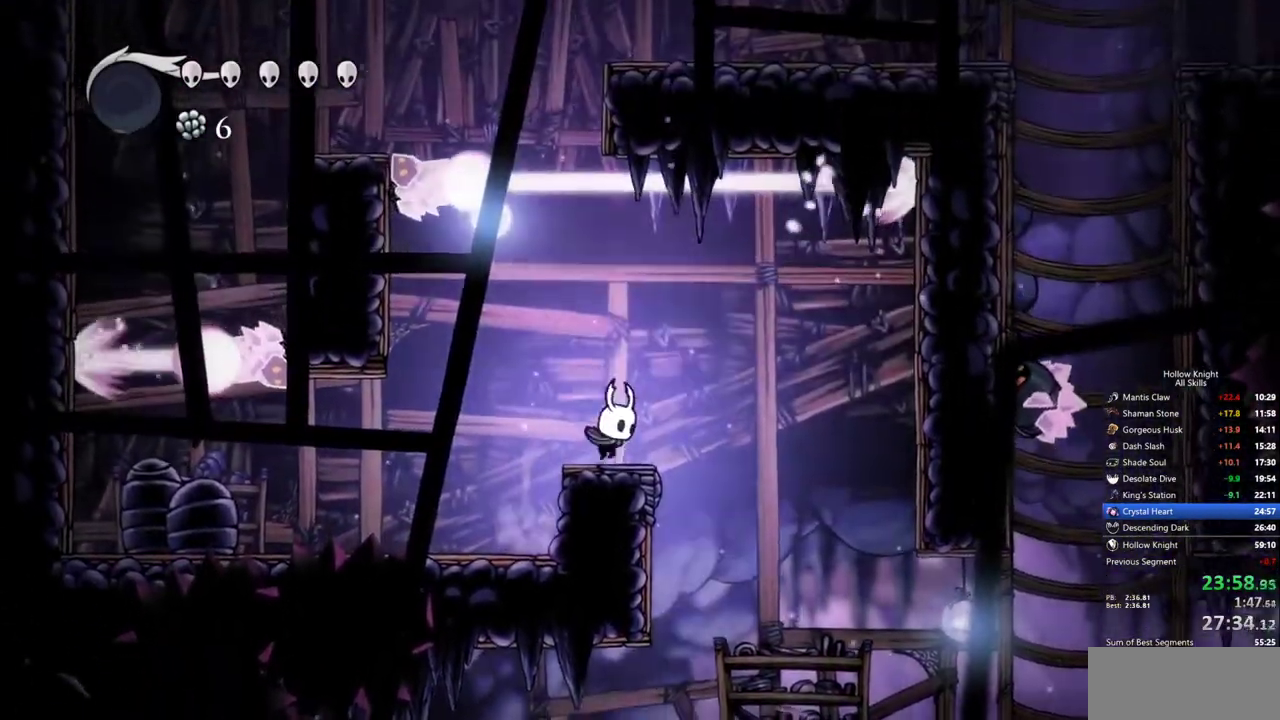
{"keys": ["left"], "events": [[50, "left", "down"]]}
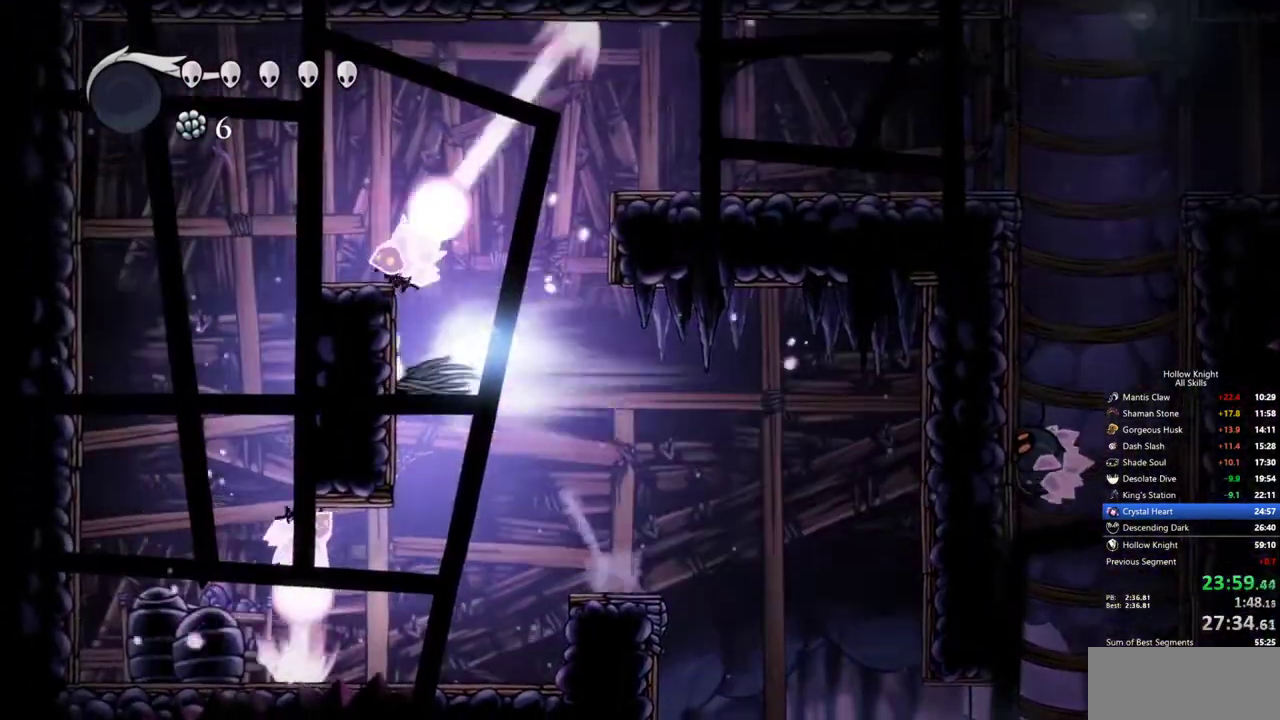
{"keys": ["right"], "events": [[450, "right", "down"], [500, "left", "up"]]}
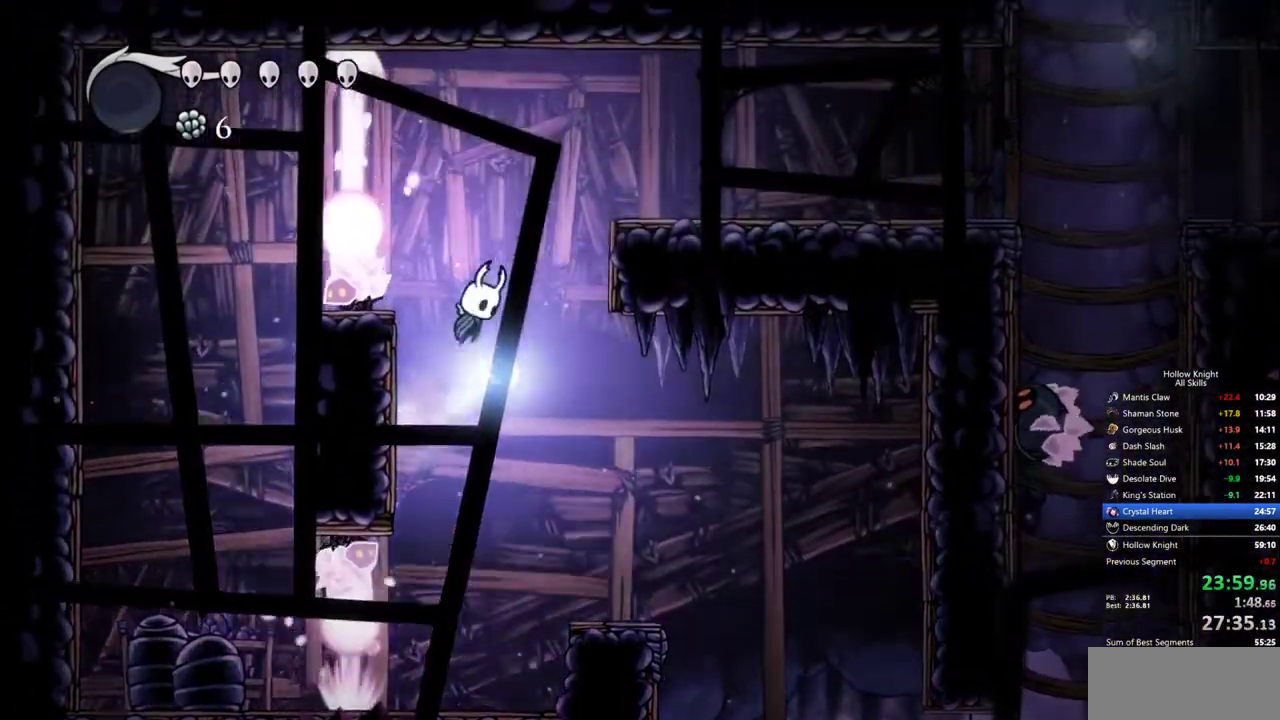
{"keys": ["right"], "events": []}
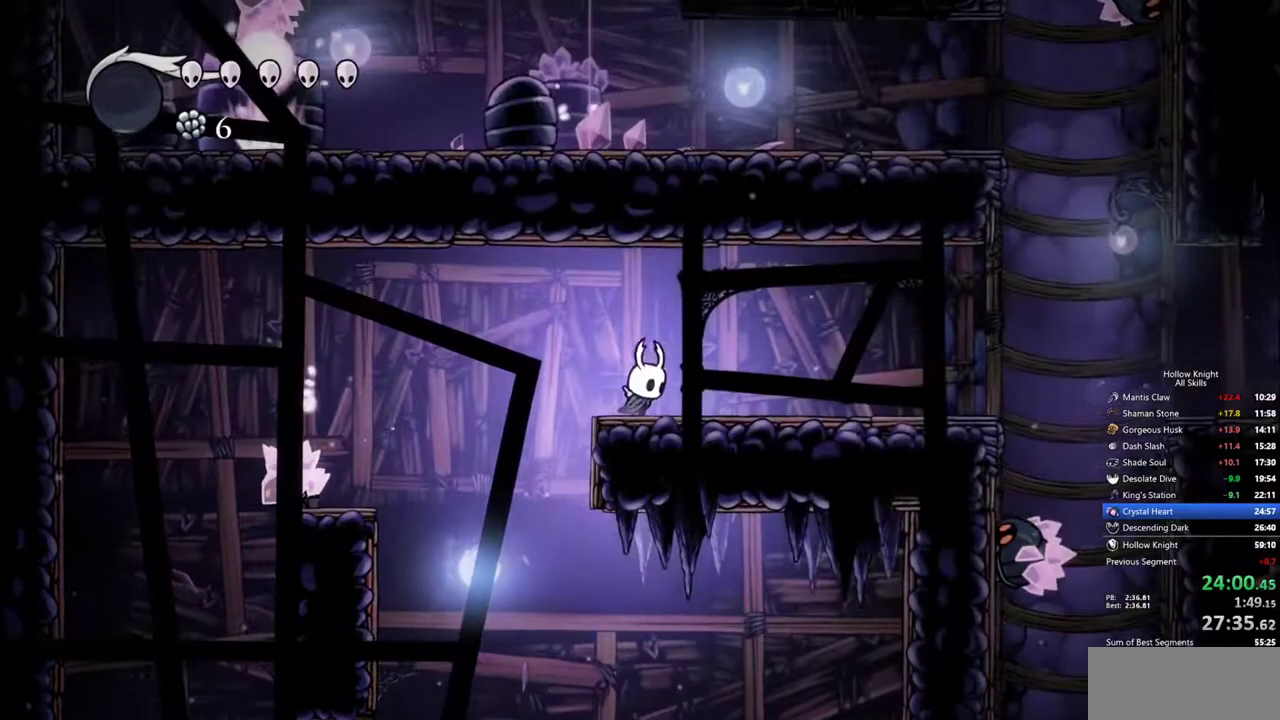
{"keys": ["right"], "events": []}
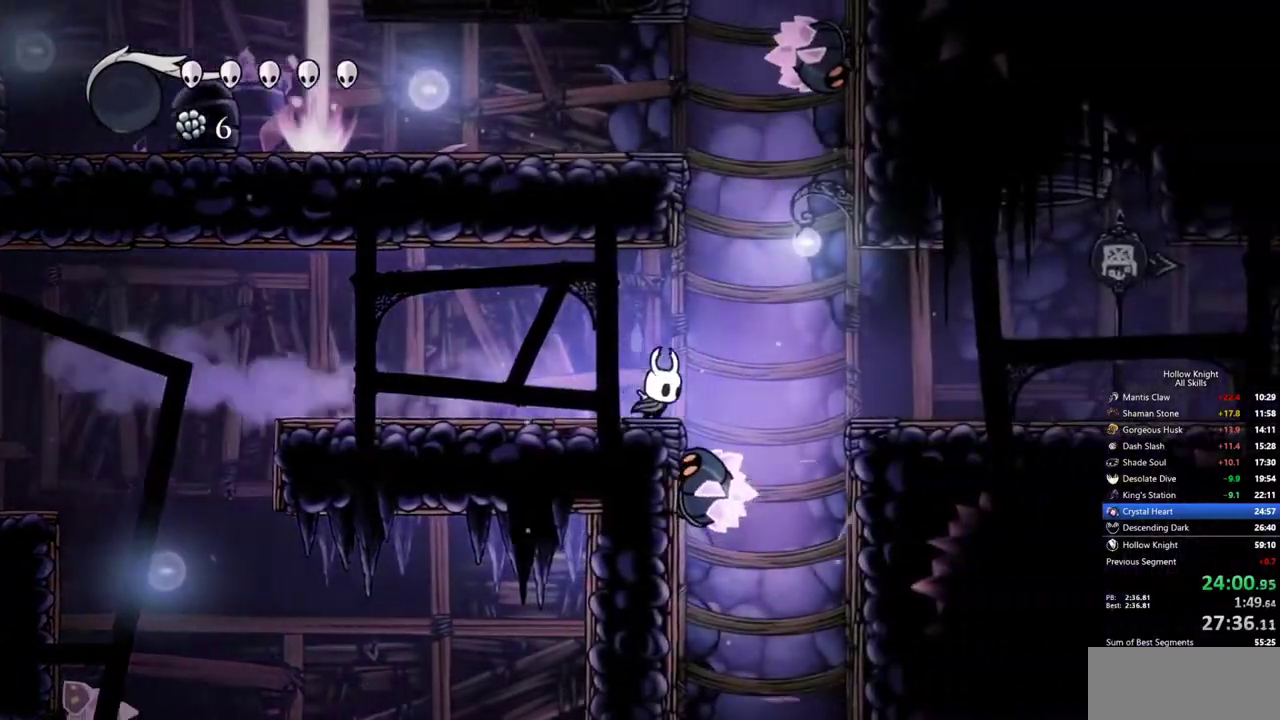
{"keys": ["left"], "events": [[167, "left", "down"], [267, "right", "up"]]}
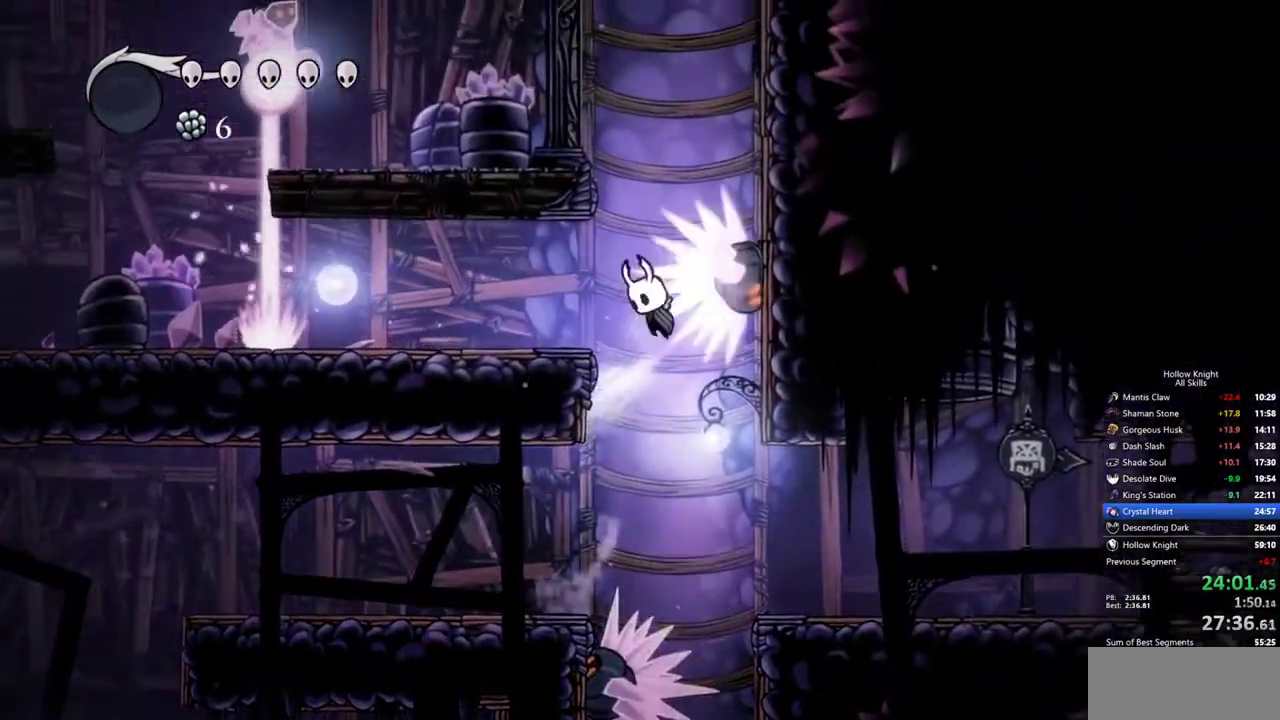
{"keys": ["left"], "events": []}